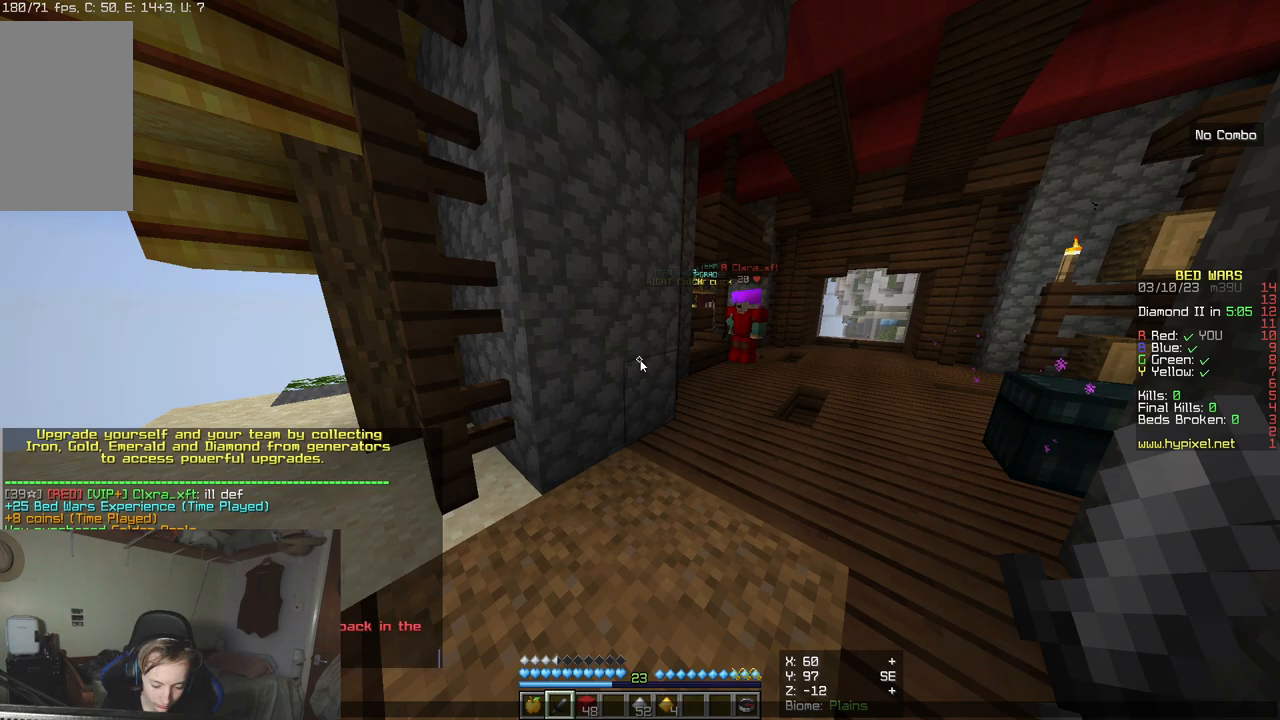
Gameplay with keyboard and mouse; each line is a JSON object with the keys and mouse buttons held at the frame after it. "events" lists presses ("down") and releases ("up") of "a", "d", "s", "w", "mouse_left" and "mouse_right" between this image and that frame as [ms after this image, input, new state], when the widget could be followed in between. "mouse_left", "mouse_right" = the "left", "right" buttons of the "mouse" list. No other keys are recorded. Fast repeated clicks can show as one long hold. Mouse movement is not recorded.
{"keys": [], "mouse": [], "events": []}
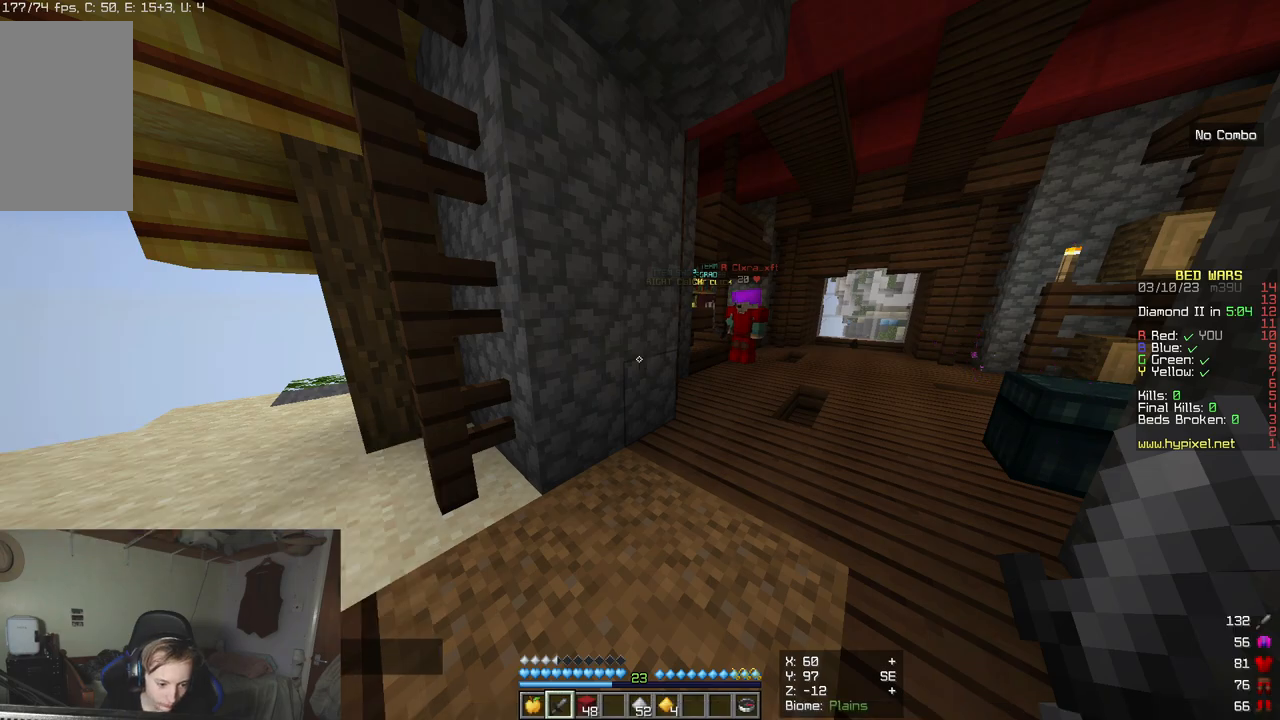
{"keys": ["w"], "mouse": [], "events": [[117, "w", "down"], [217, "d", "down"], [400, "d", "up"]]}
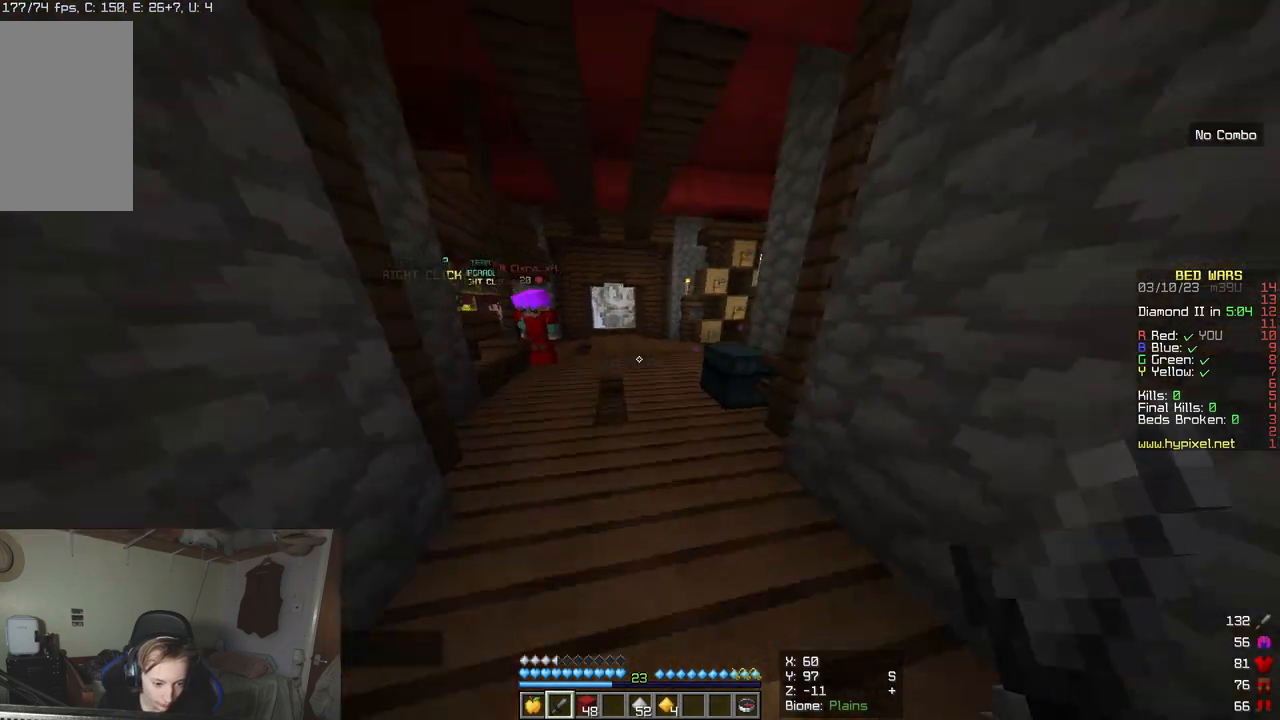
{"keys": ["w"], "mouse": [], "events": []}
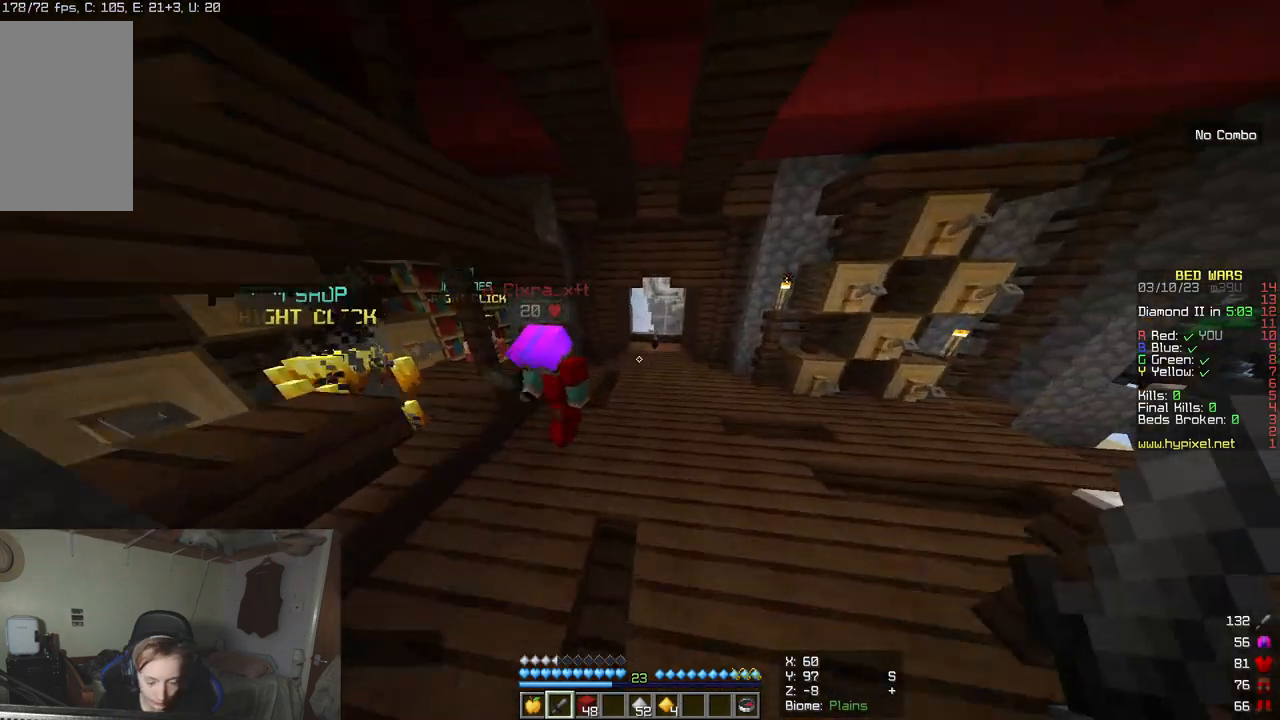
{"keys": ["w"], "mouse": [], "events": [[183, "mouse_left", "down"], [300, "mouse_left", "up"]]}
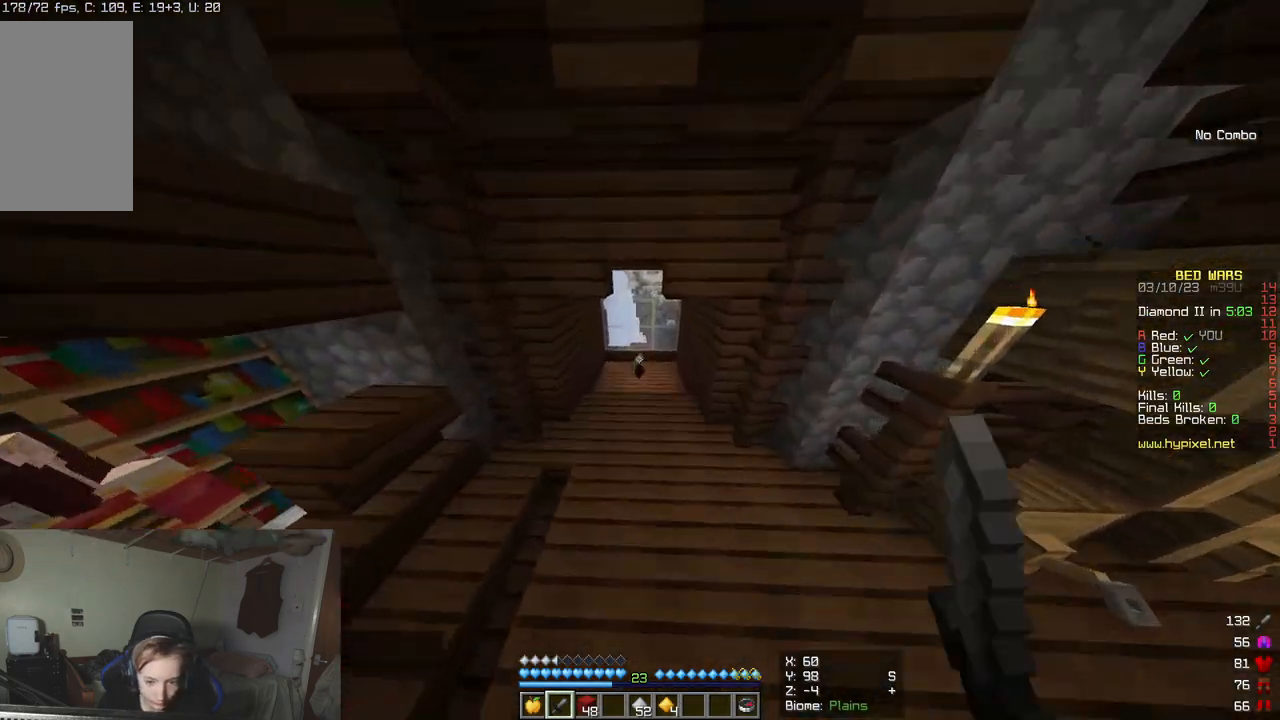
{"keys": ["w"], "mouse": [], "events": []}
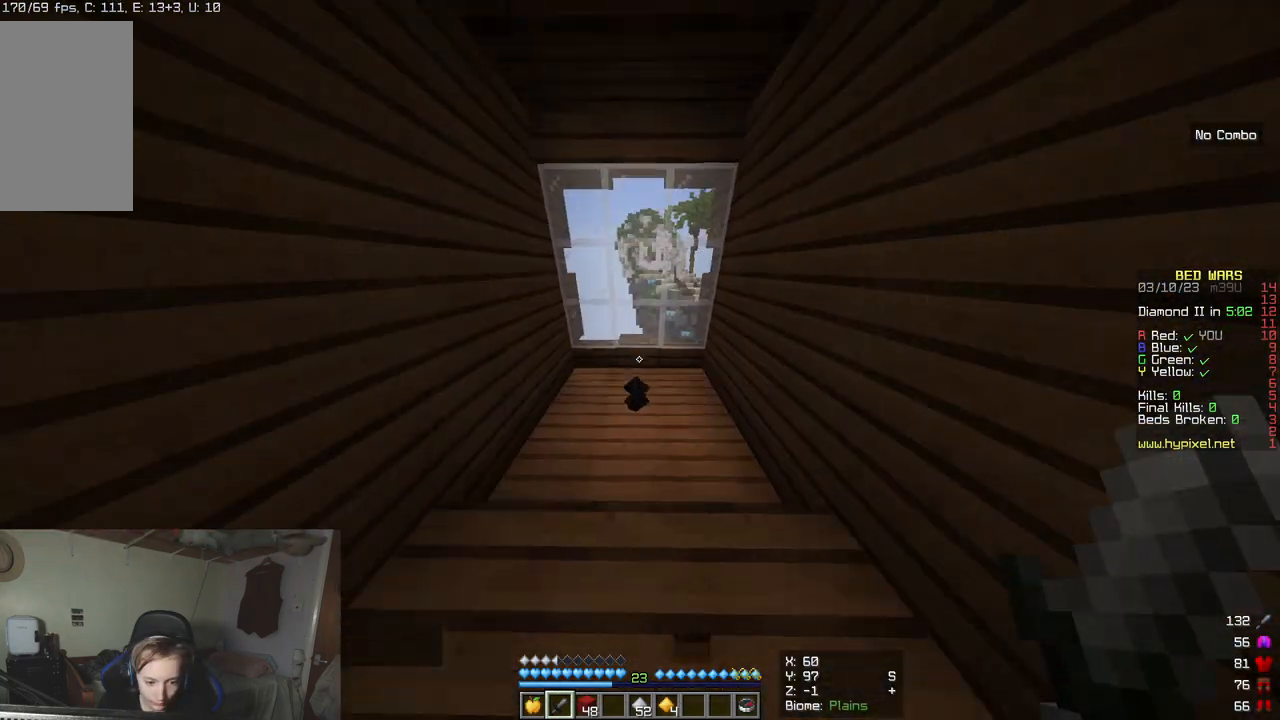
{"keys": ["a", "s"], "mouse": [], "events": [[167, "s", "down"], [167, "w", "up"], [433, "a", "down"]]}
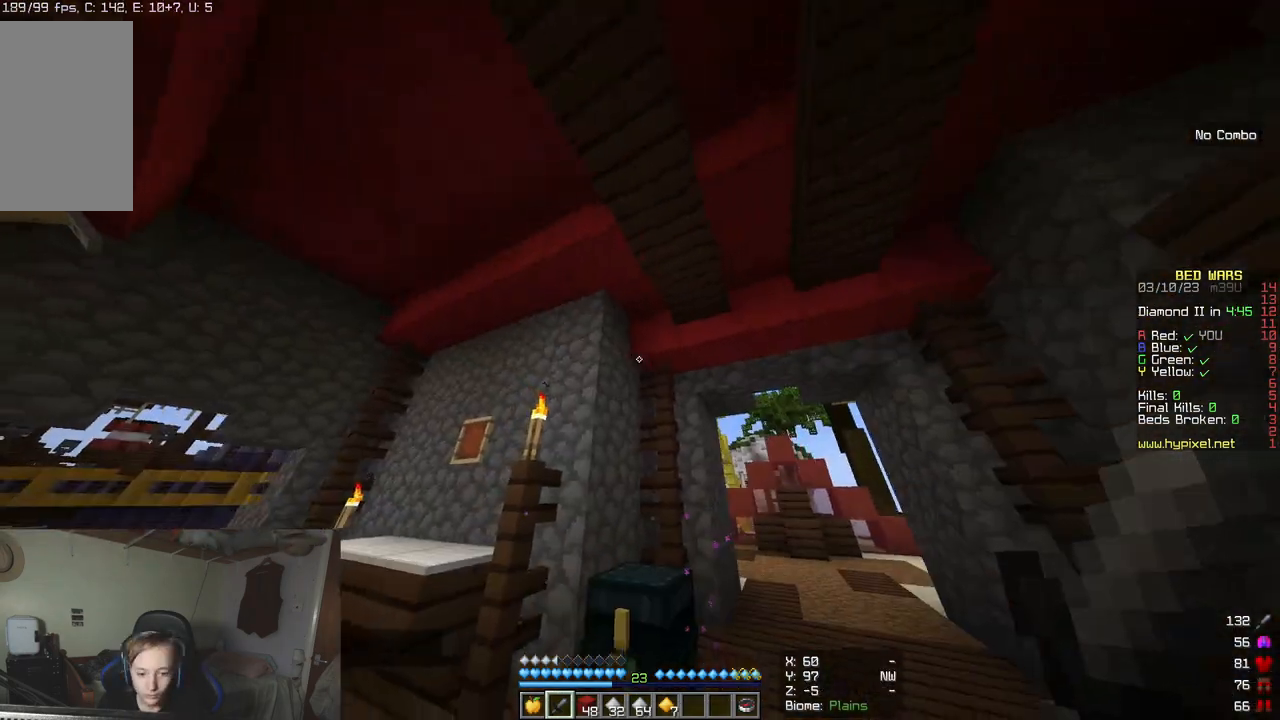
{"keys": ["s"], "mouse": [], "events": [[200, "a", "up"]]}
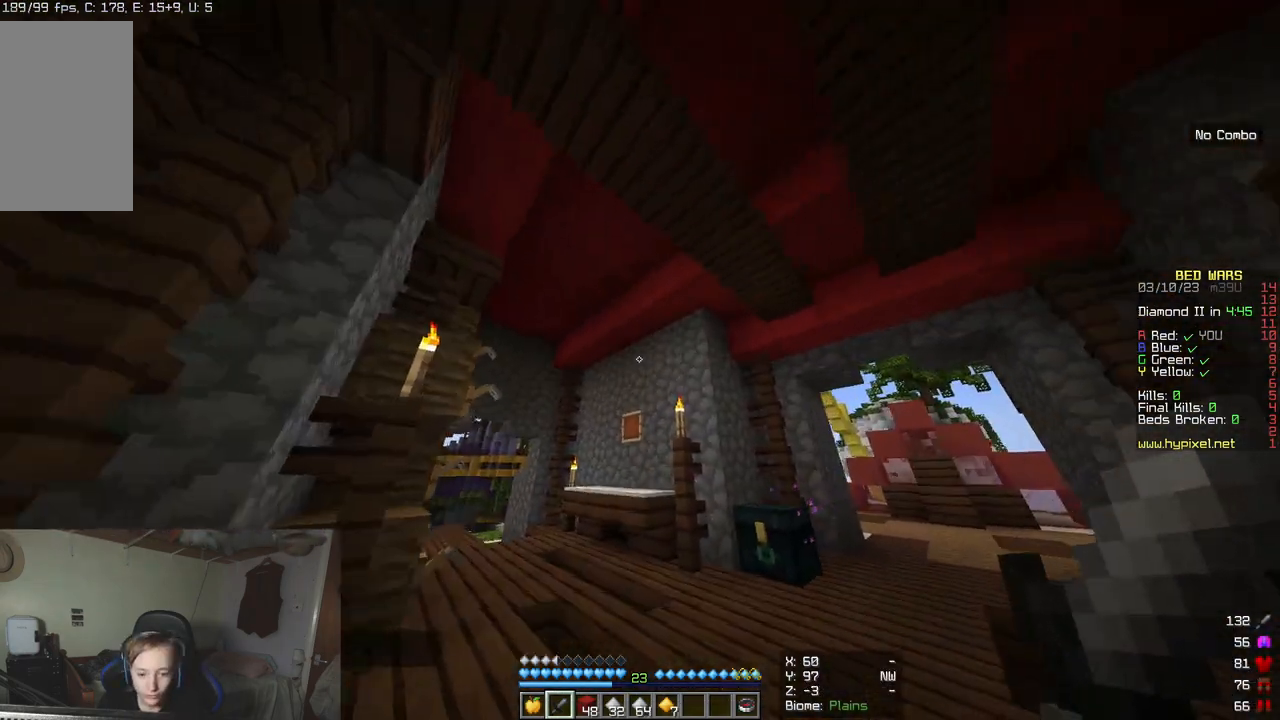
{"keys": ["a", "s"], "mouse": [], "events": [[283, "a", "down"]]}
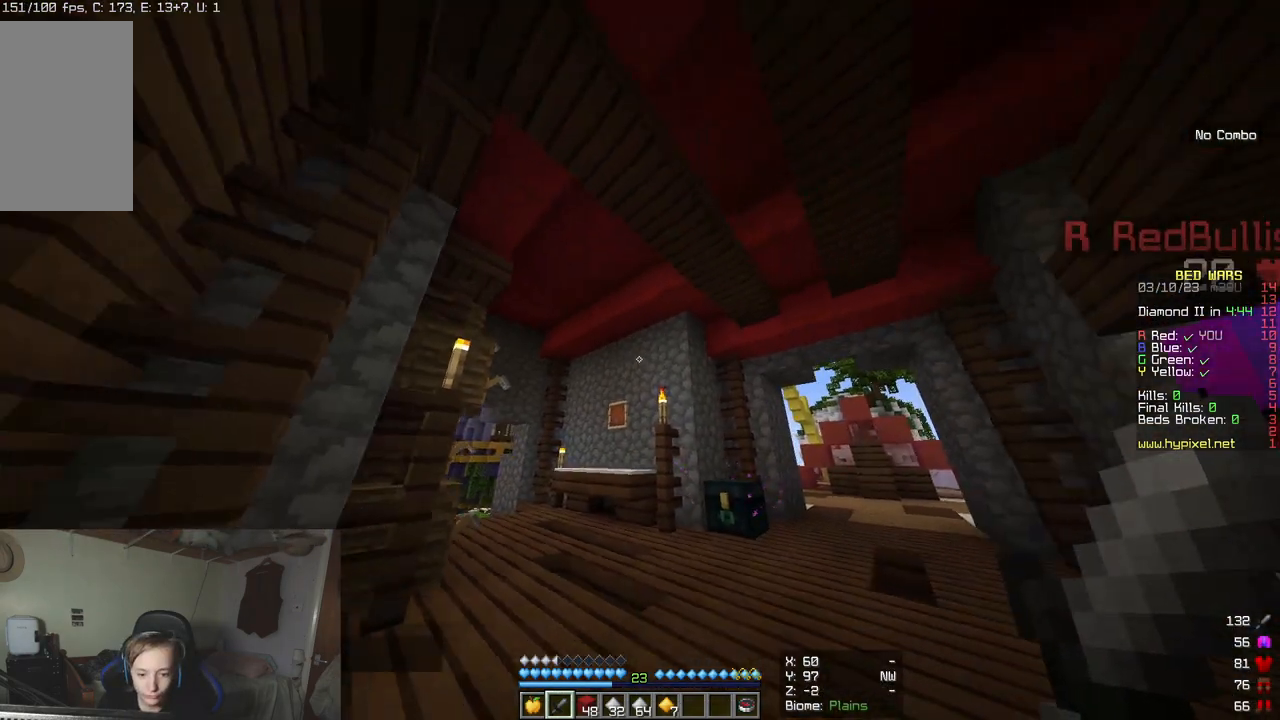
{"keys": ["a"], "mouse": [], "events": [[33, "s", "up"]]}
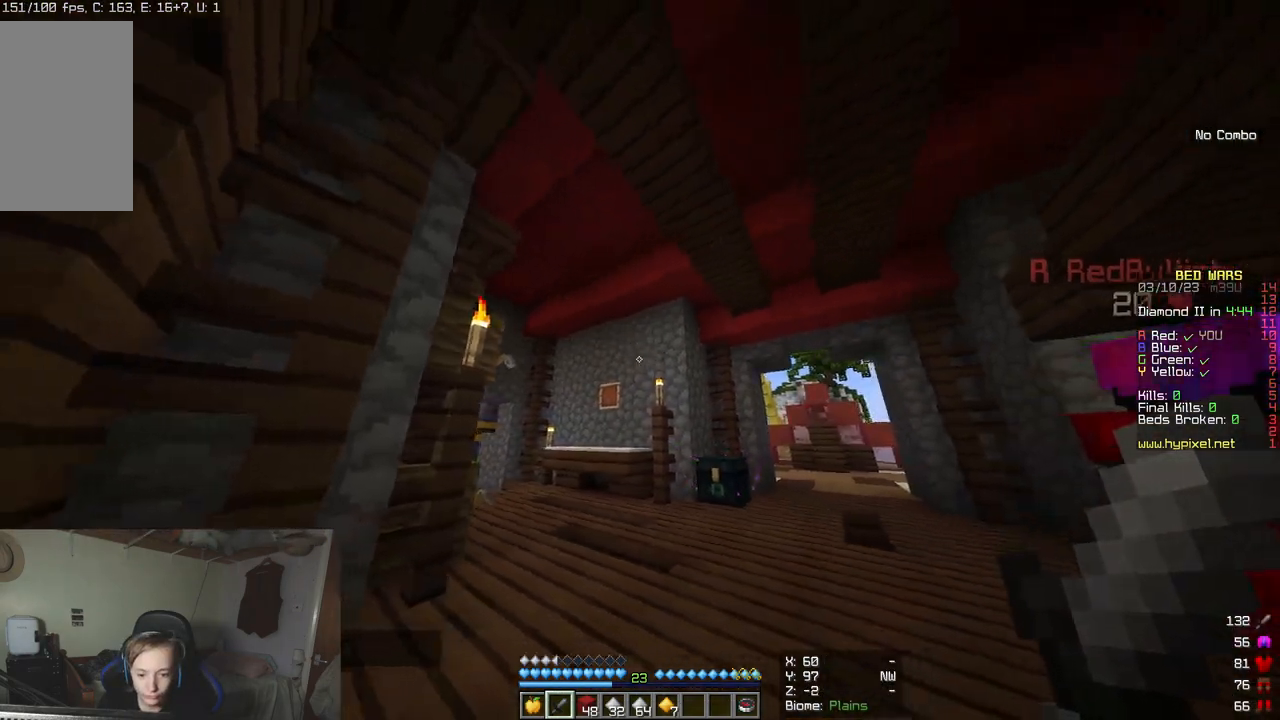
{"keys": ["d", "w"], "mouse": [], "events": [[150, "a", "up"], [150, "d", "down"], [350, "w", "down"]]}
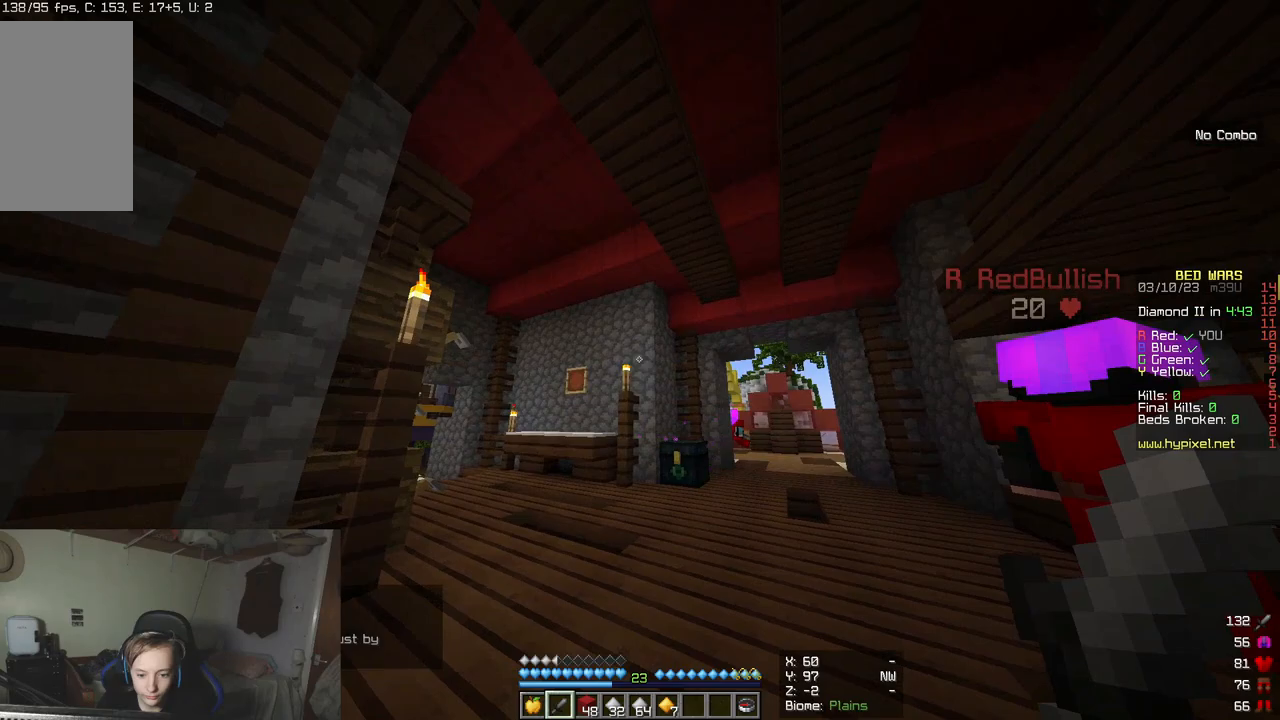
{"keys": ["w"], "mouse": [], "events": [[350, "d", "up"]]}
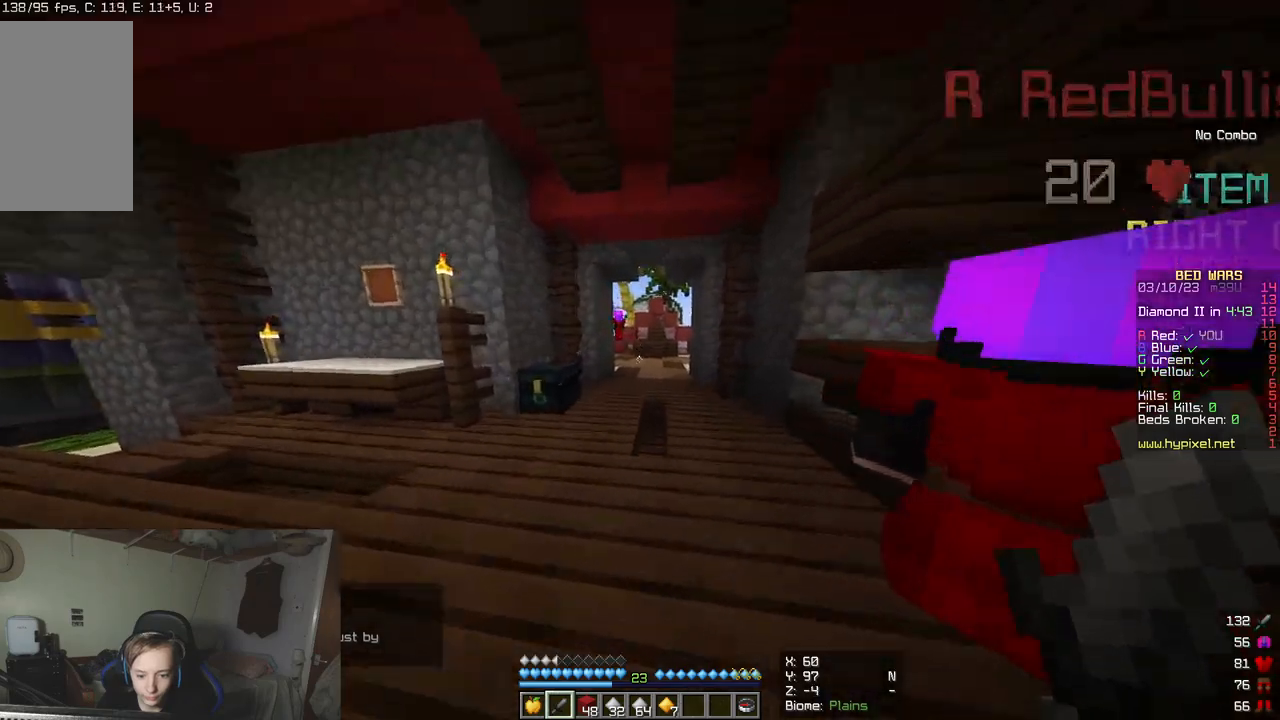
{"keys": ["d", "w"], "mouse": [], "events": [[333, "d", "down"]]}
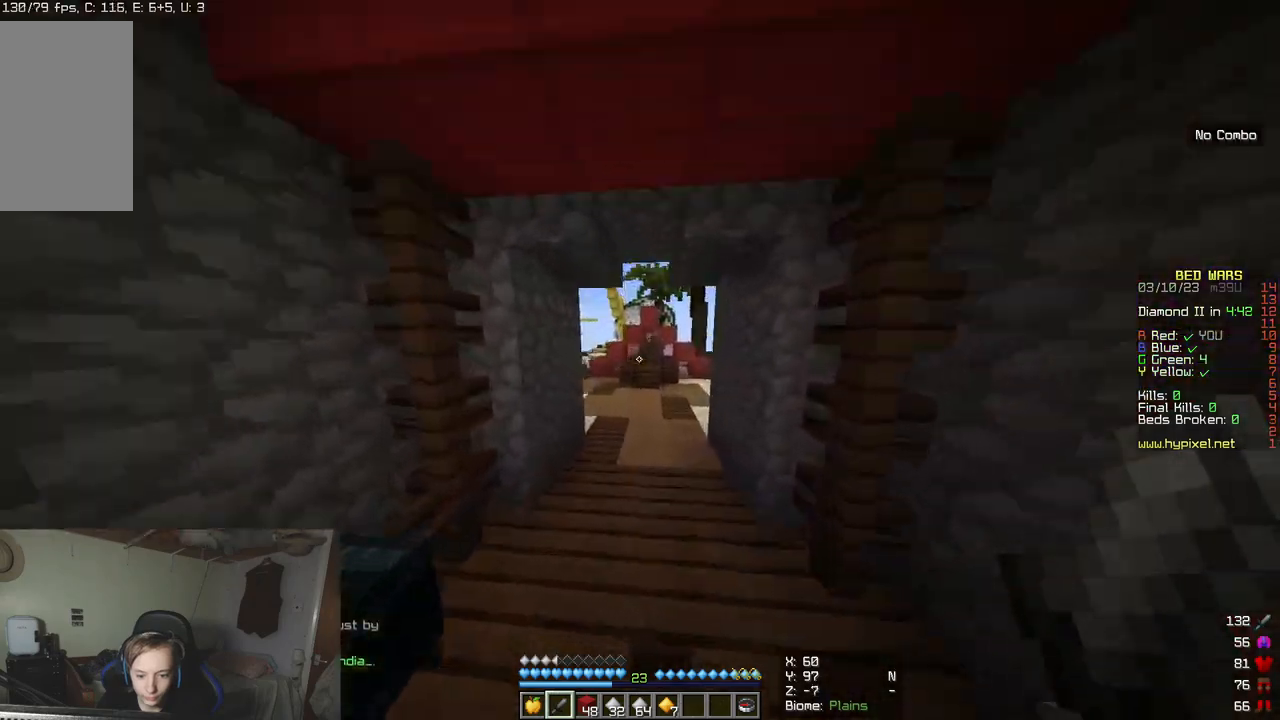
{"keys": ["d", "w"], "mouse": [], "events": [[50, "d", "up"], [500, "d", "down"]]}
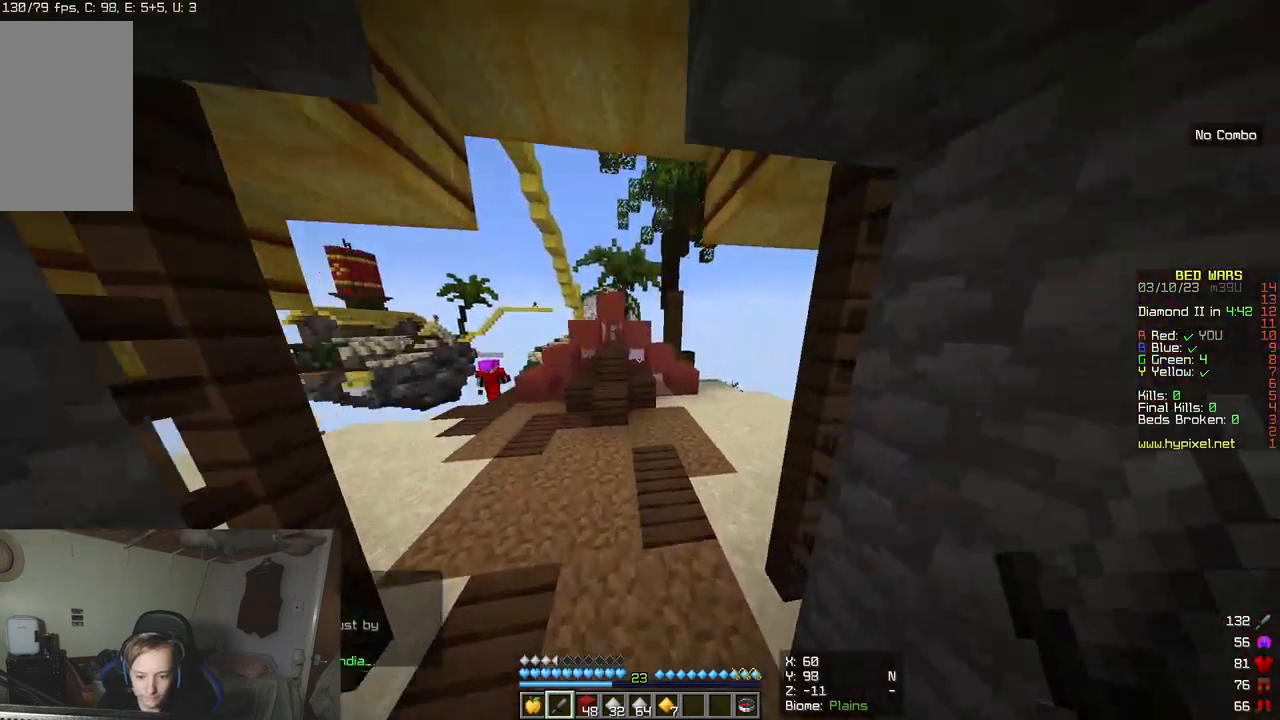
{"keys": ["d"], "mouse": [], "events": [[433, "w", "up"]]}
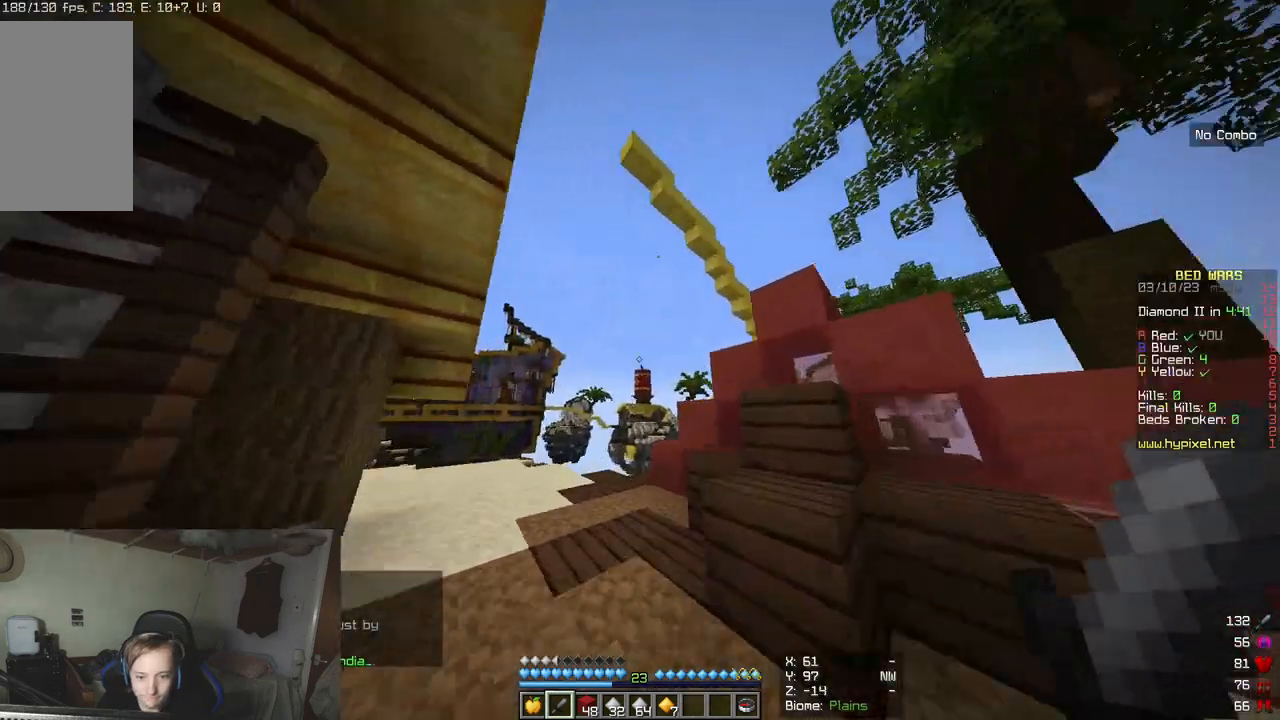
{"keys": [], "mouse": [], "events": [[317, "d", "up"]]}
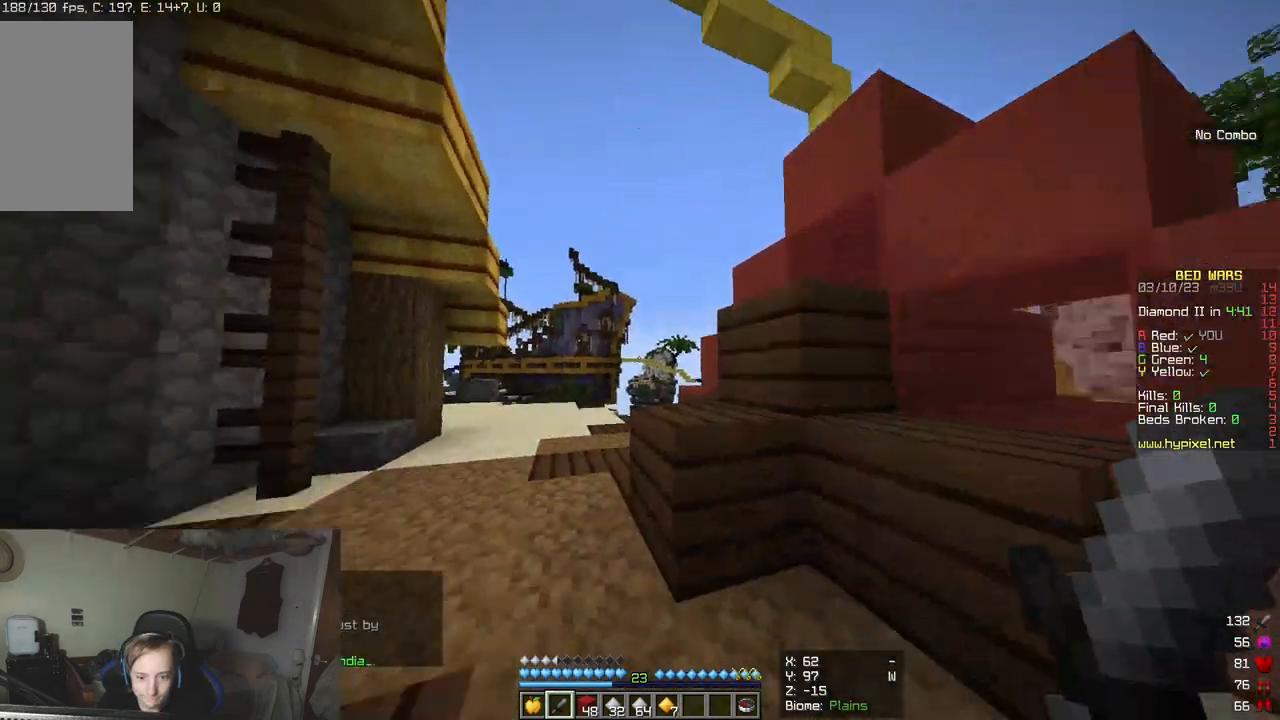
{"keys": ["w"], "mouse": [], "events": [[83, "w", "down"]]}
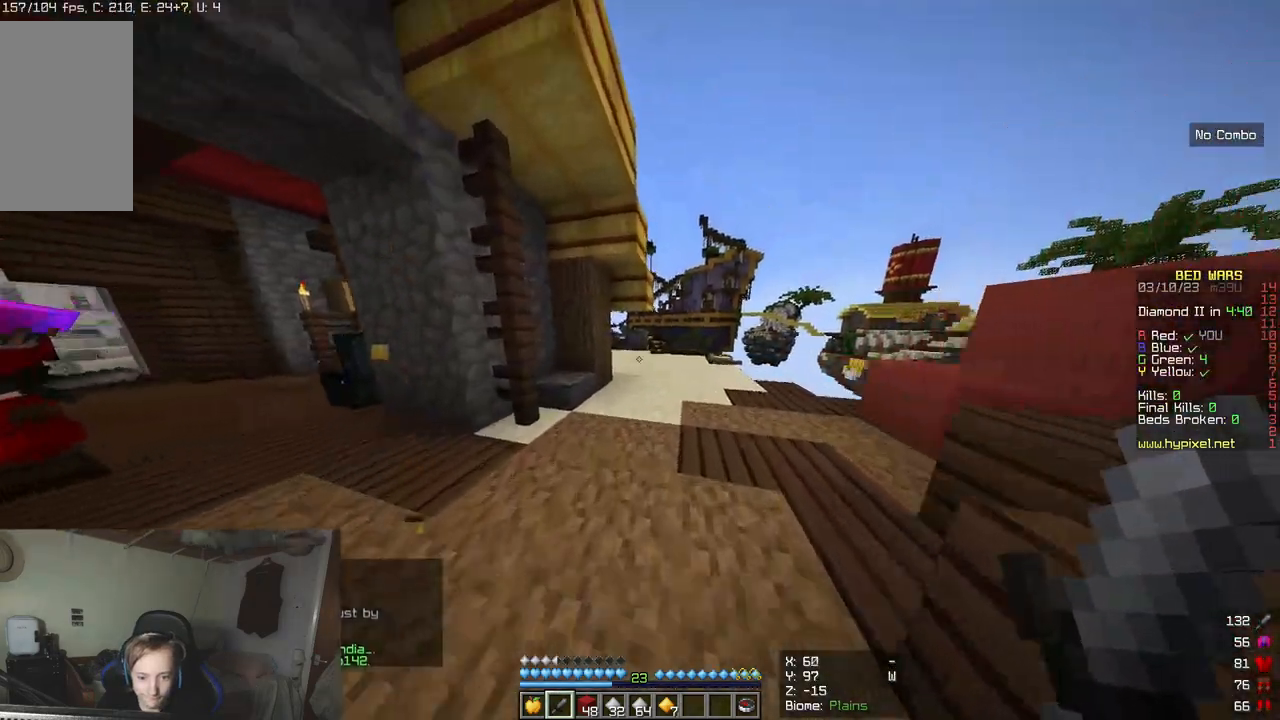
{"keys": ["a", "s"], "mouse": [], "events": [[117, "a", "down"], [283, "w", "up"], [400, "s", "down"]]}
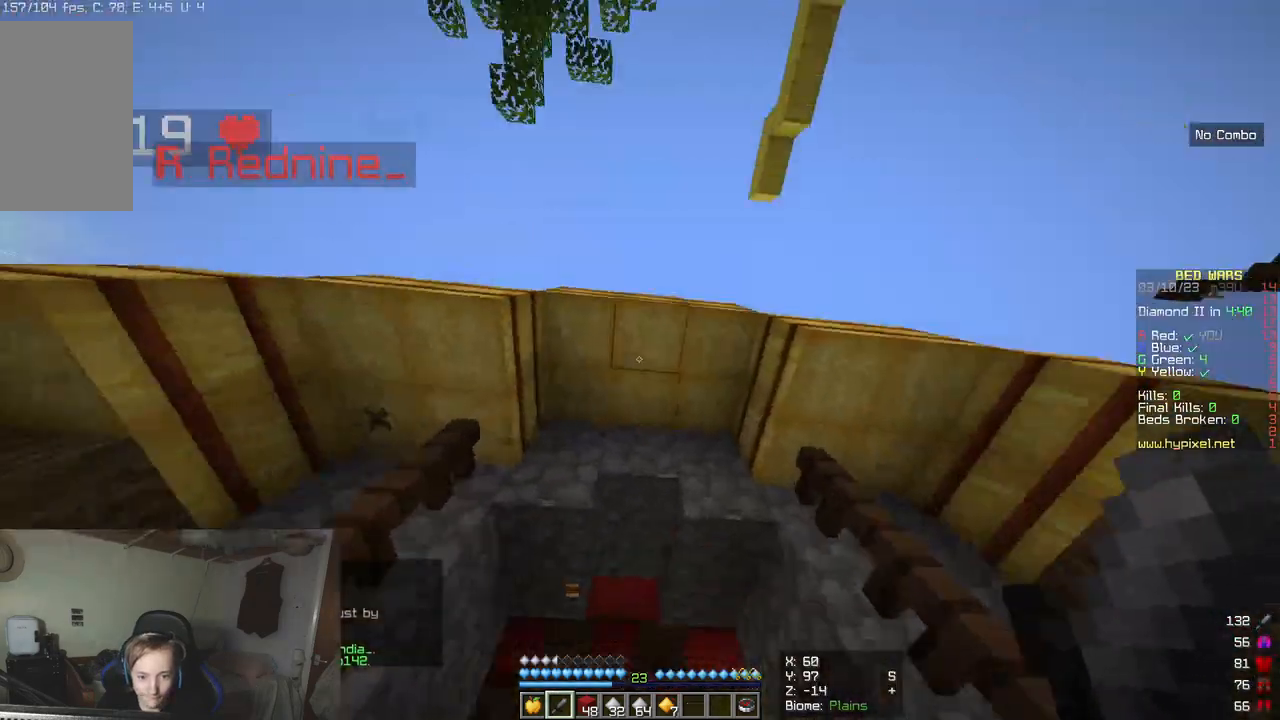
{"keys": ["a", "w"], "mouse": [], "events": [[67, "s", "up"], [217, "w", "down"]]}
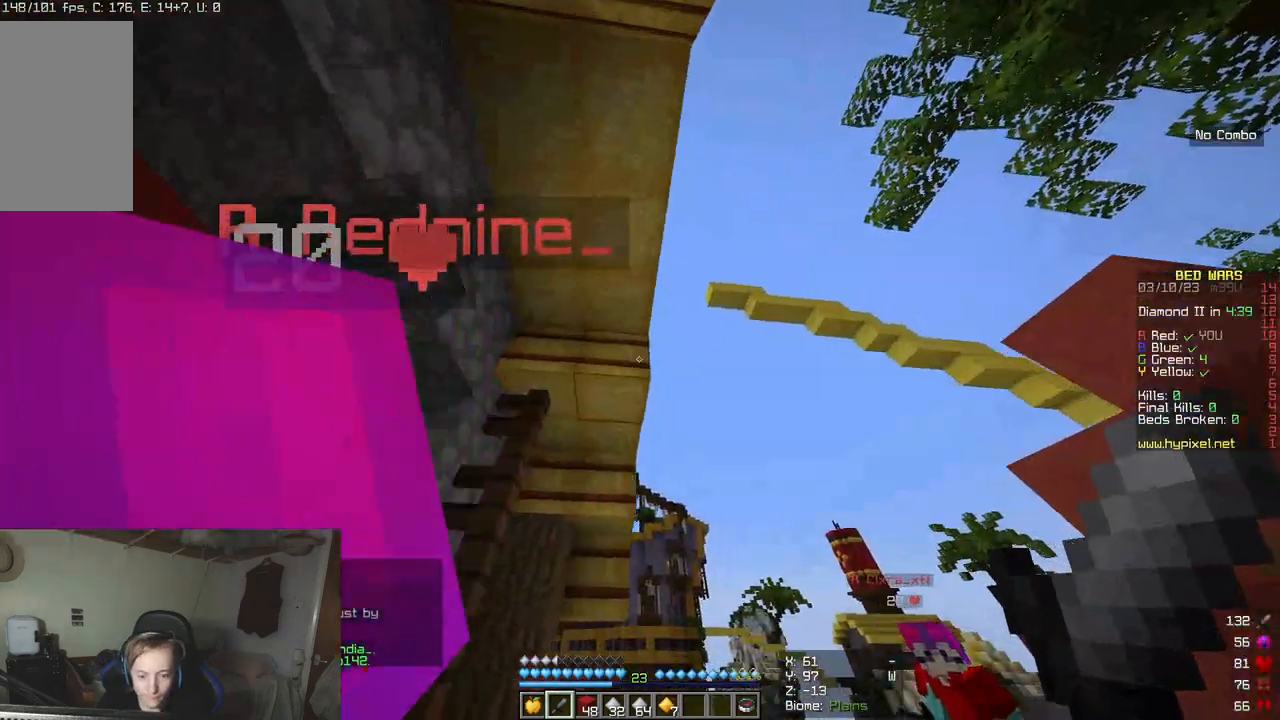
{"keys": [], "mouse": [], "events": [[33, "w", "up"], [333, "a", "up"]]}
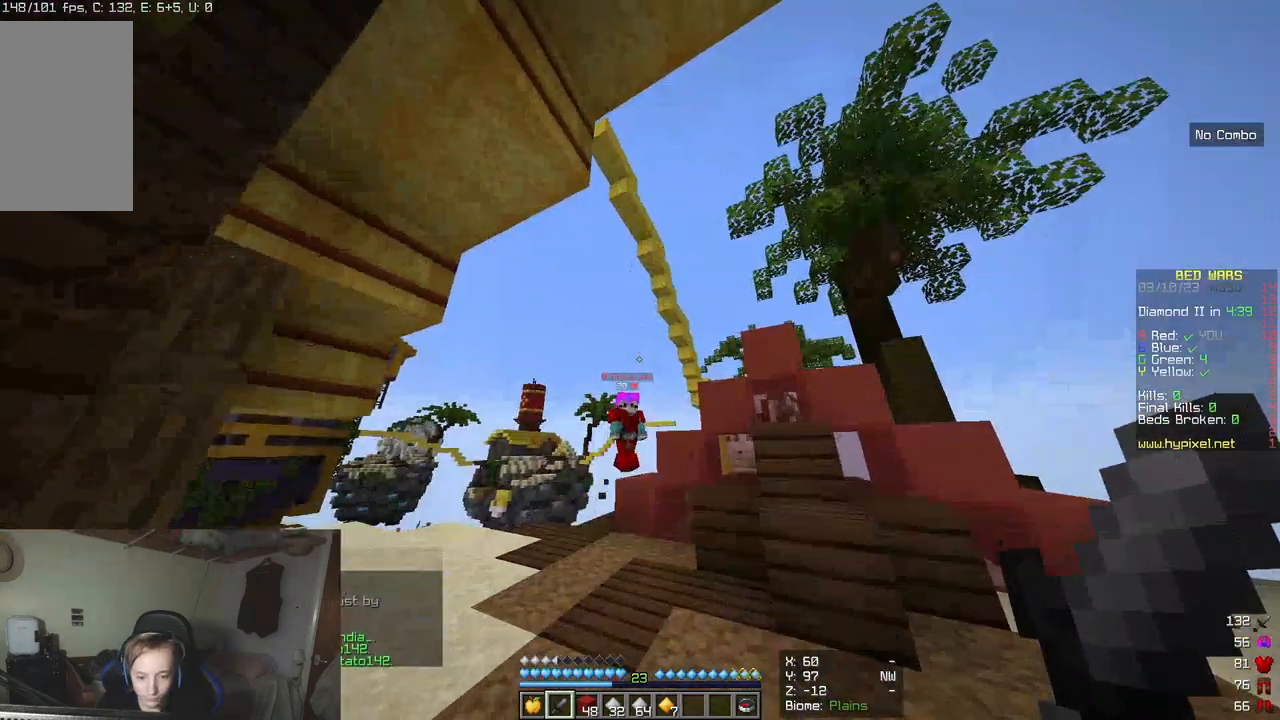
{"keys": ["w"], "mouse": [], "events": [[383, "w", "down"]]}
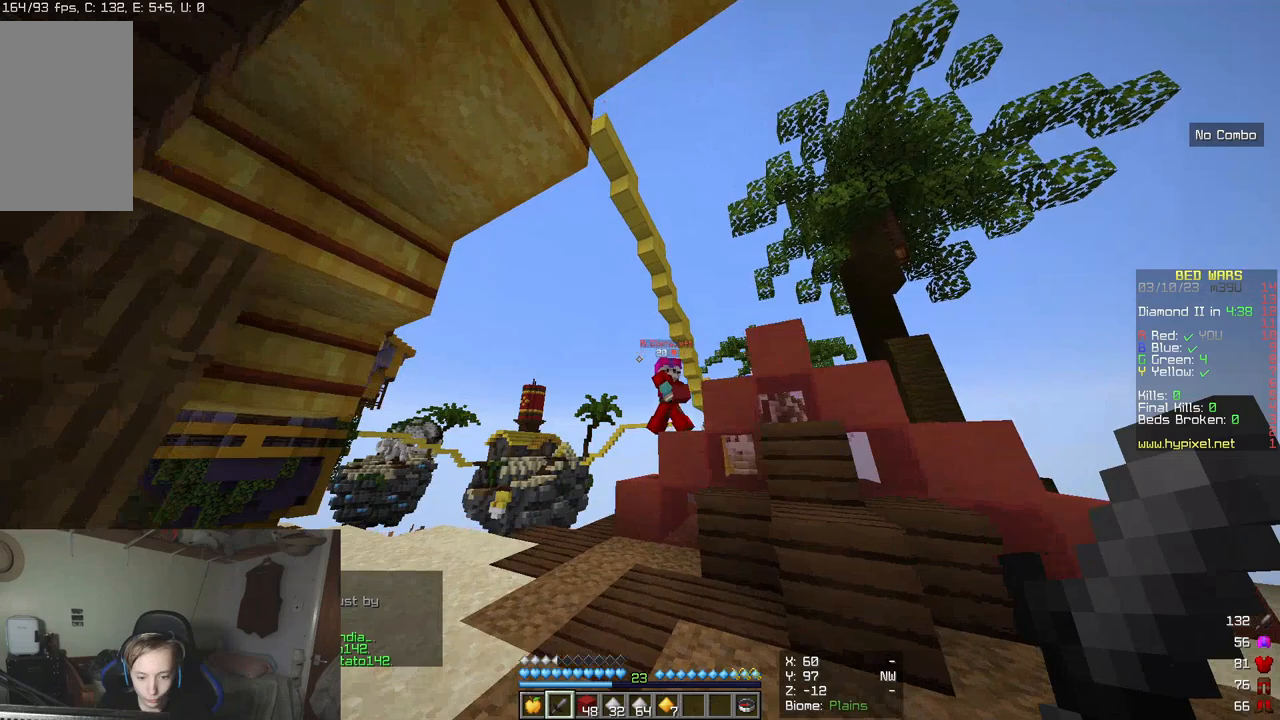
{"keys": [], "mouse": [], "events": [[33, "w", "up"], [333, "s", "down"], [500, "s", "up"]]}
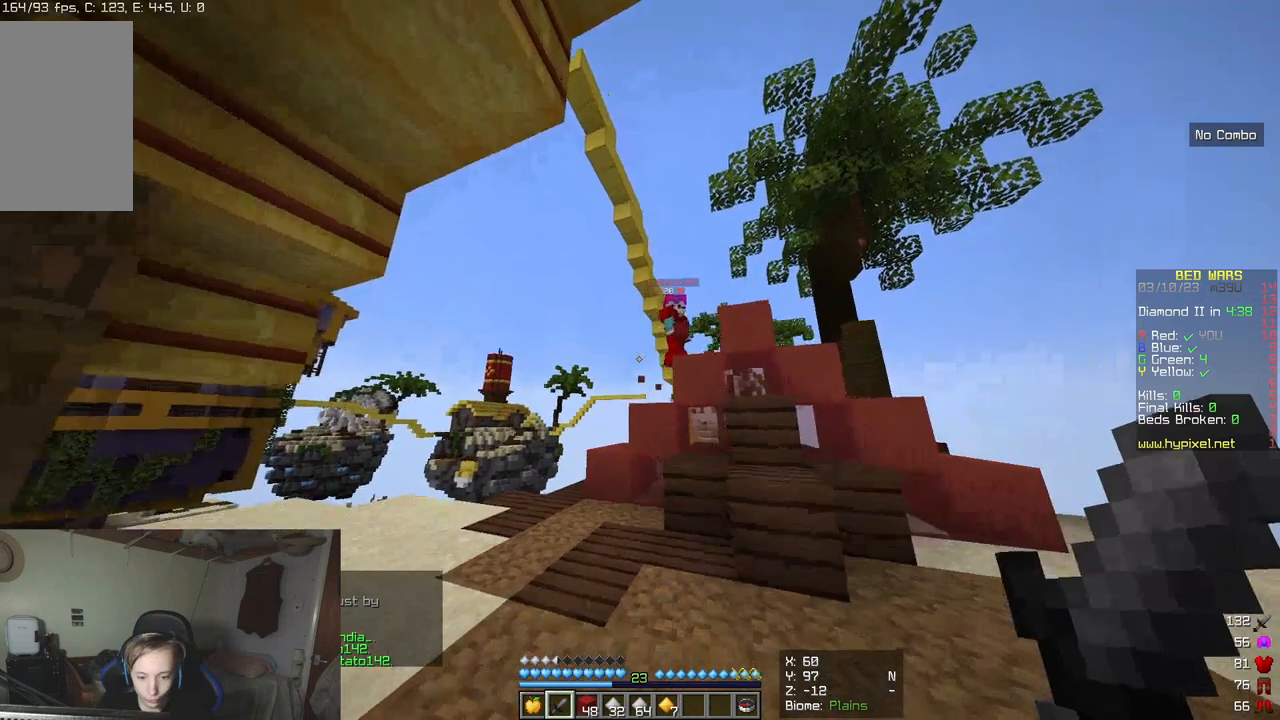
{"keys": [], "mouse": [], "events": []}
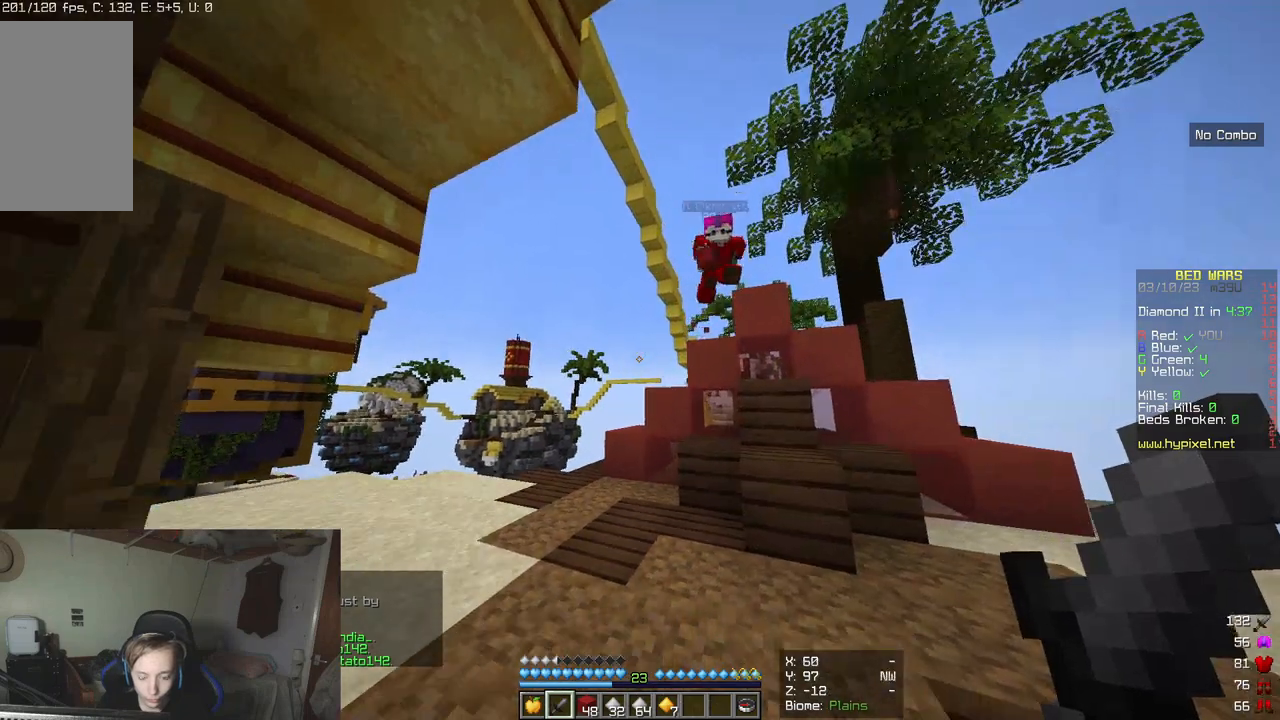
{"keys": ["s"], "mouse": [], "events": [[300, "s", "down"]]}
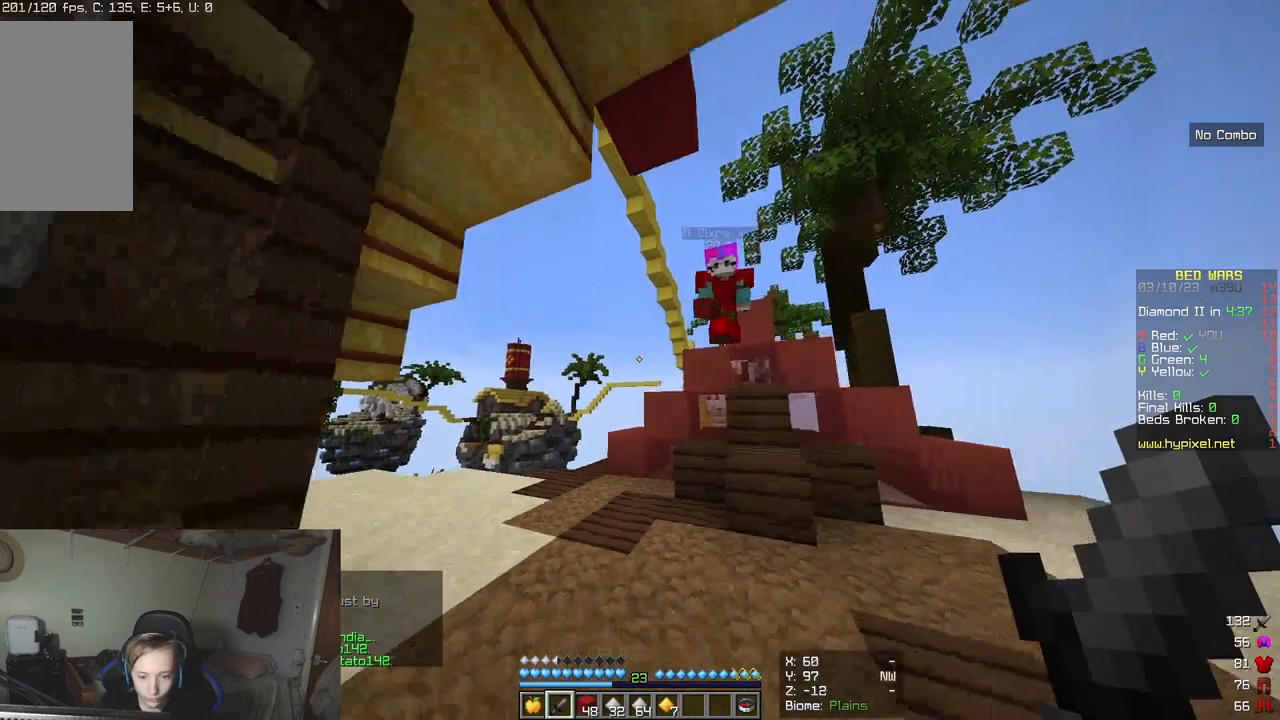
{"keys": ["a", "s"], "mouse": [], "events": [[167, "s", "up"], [383, "s", "down"], [417, "a", "down"]]}
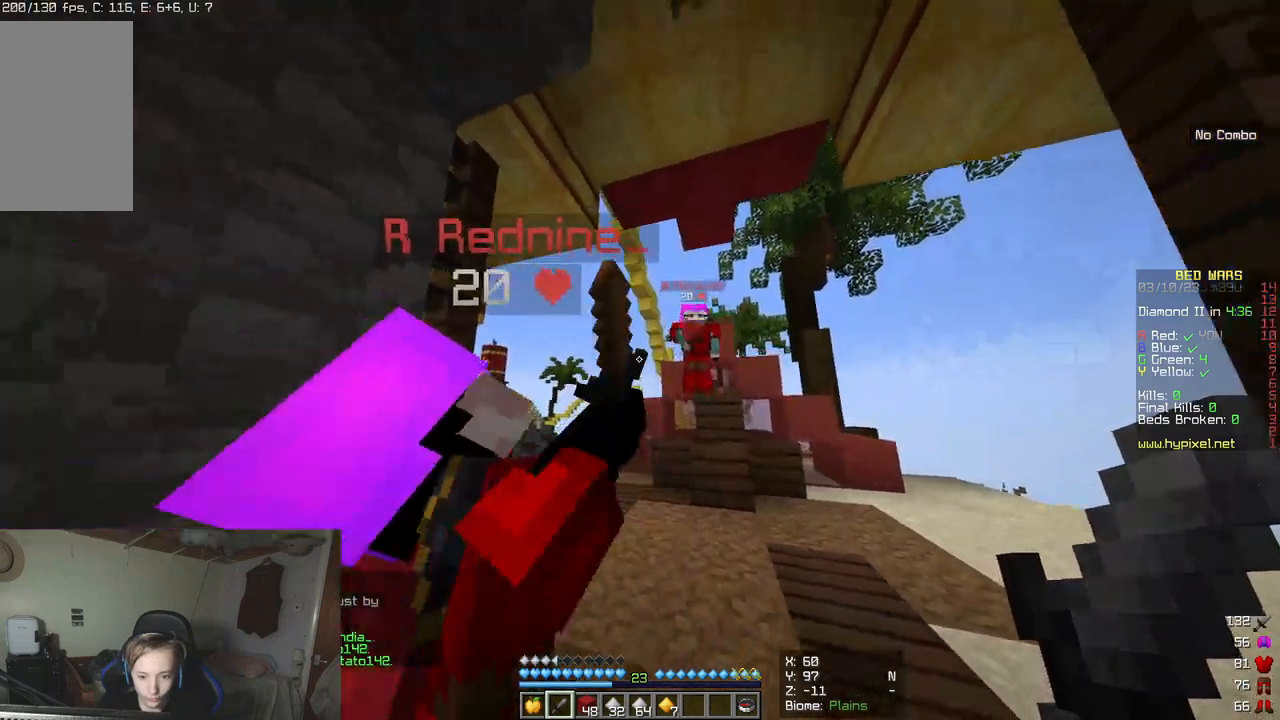
{"keys": [], "mouse": [], "events": [[83, "a", "up"], [450, "s", "up"]]}
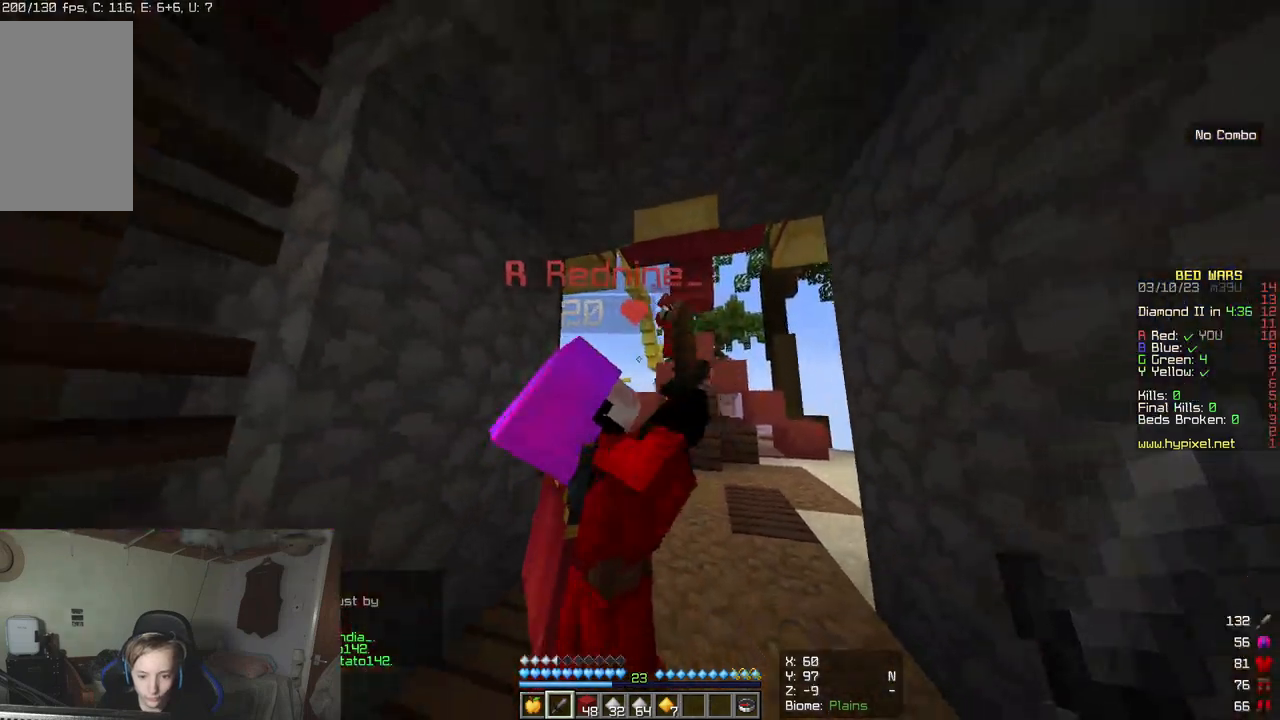
{"keys": ["w"], "mouse": [], "events": [[133, "w", "down"]]}
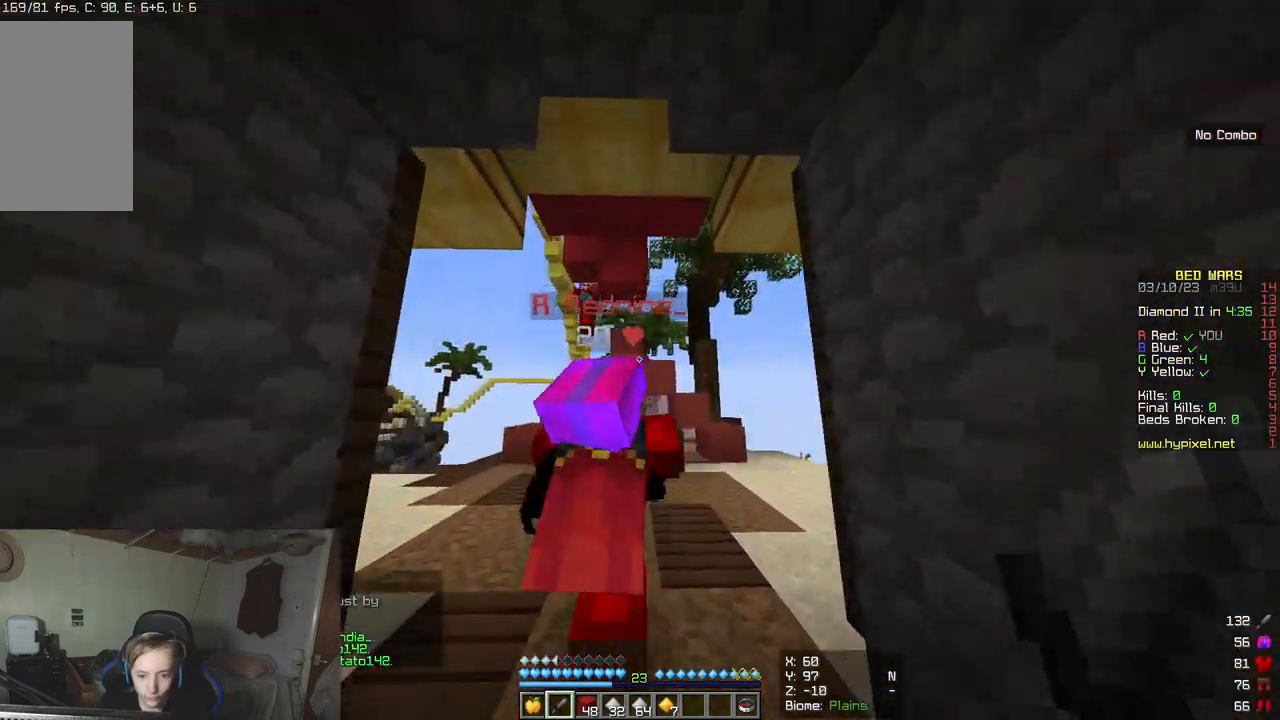
{"keys": [], "mouse": [], "events": [[67, "w", "up"]]}
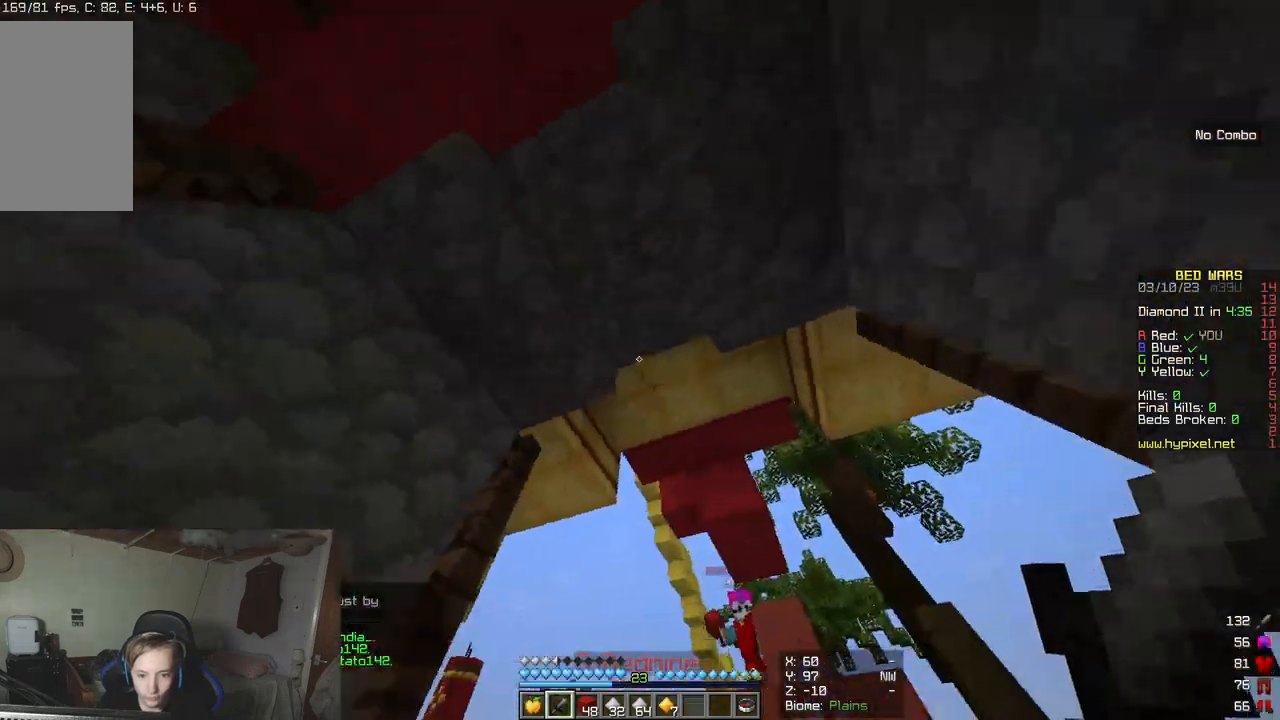
{"keys": [], "mouse": [], "events": []}
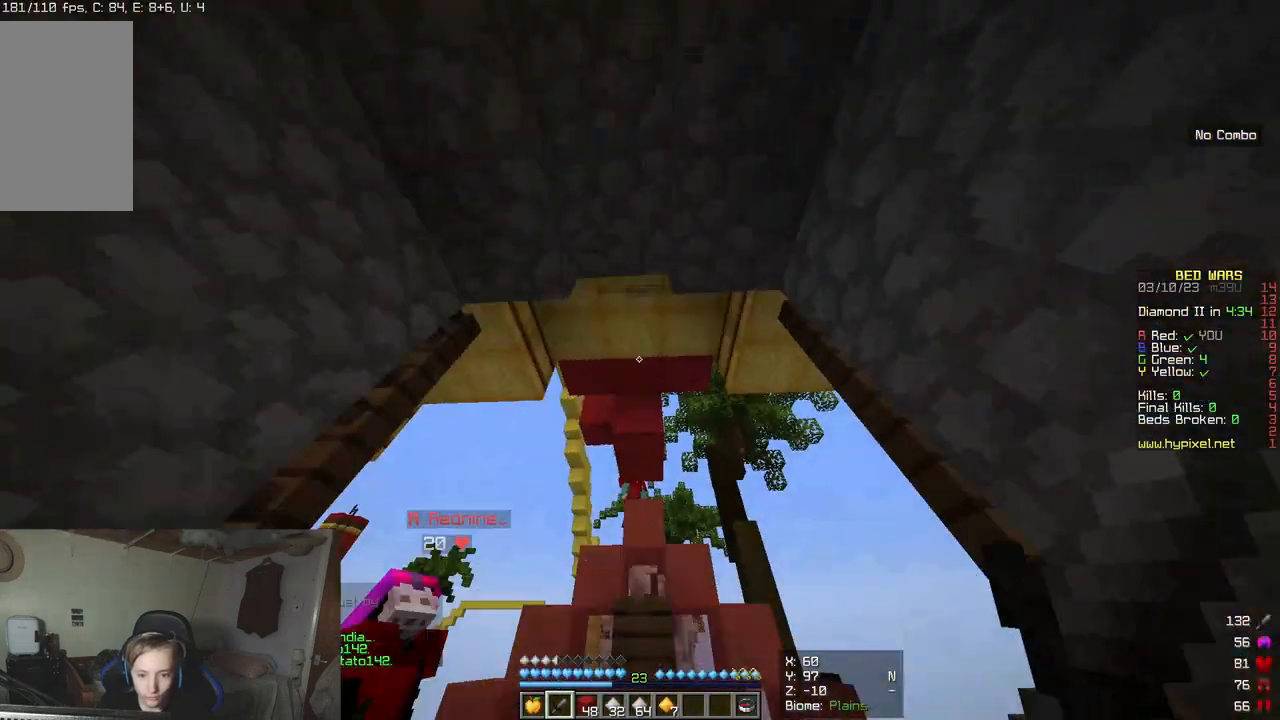
{"keys": ["w"], "mouse": [], "events": [[83, "w", "down"]]}
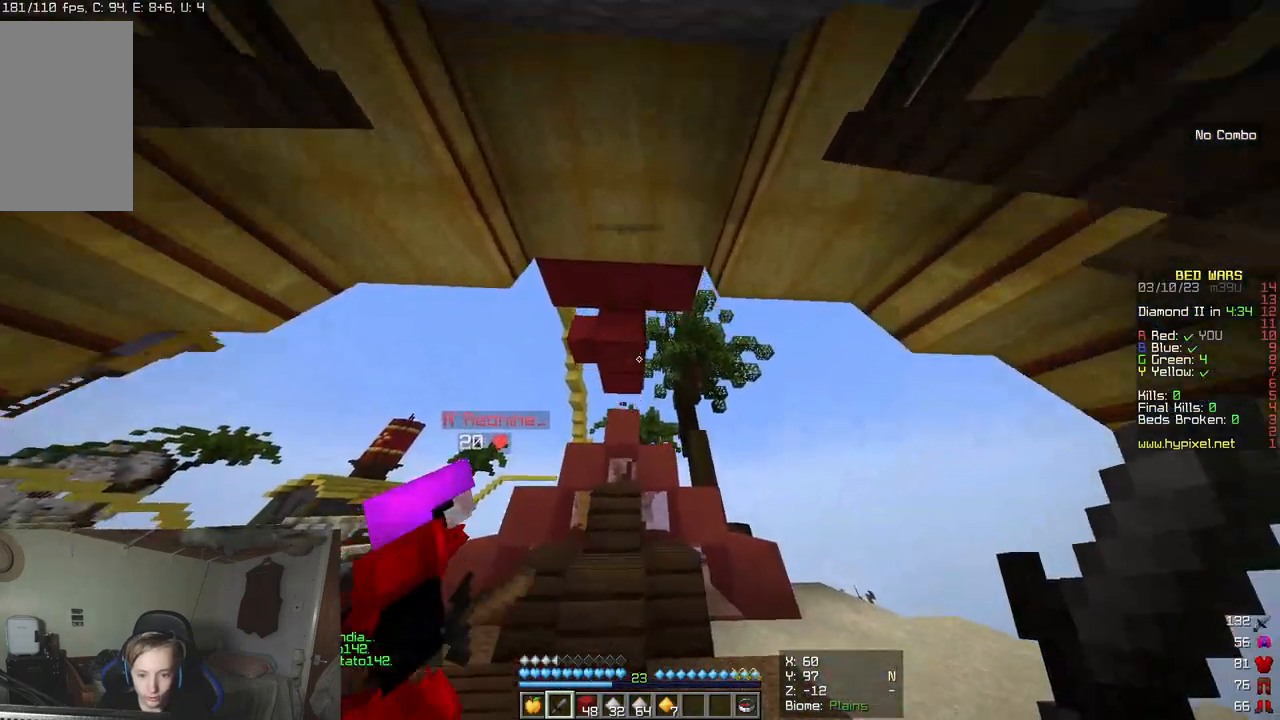
{"keys": ["d"], "mouse": [], "events": [[83, "d", "down"], [350, "w", "up"]]}
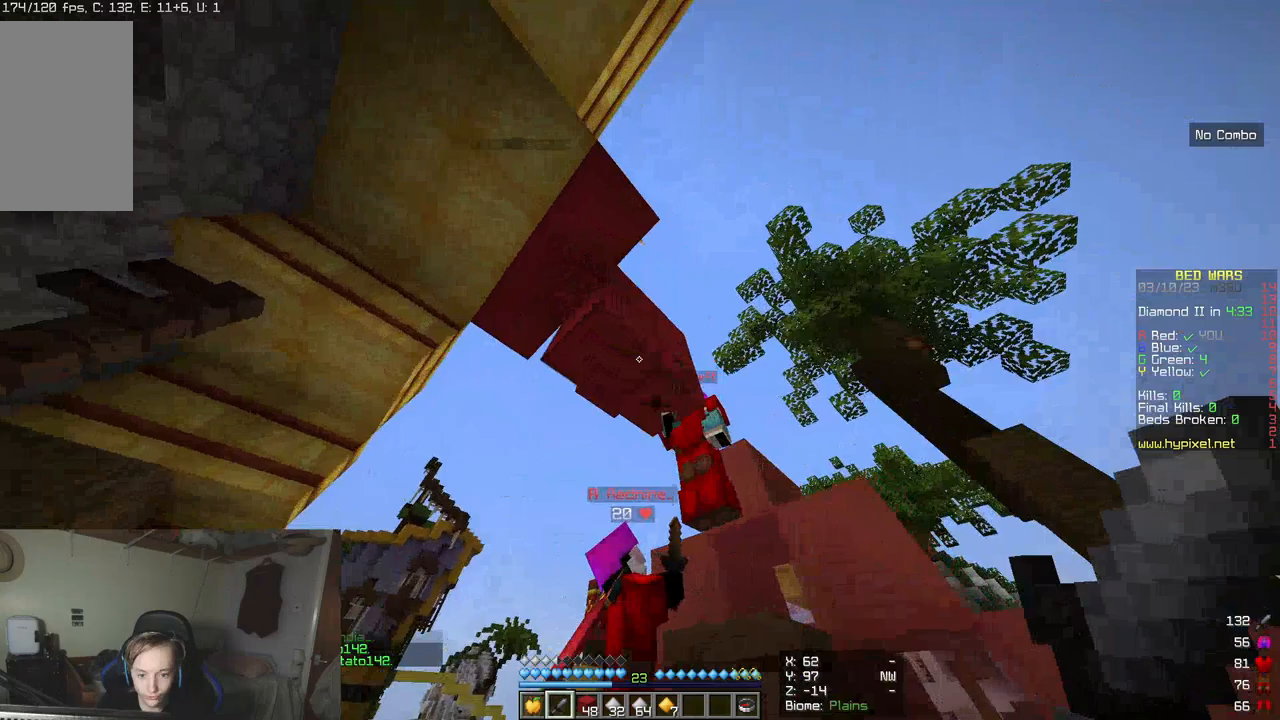
{"keys": ["a", "s"], "mouse": [], "events": [[183, "s", "down"], [250, "a", "down"], [350, "d", "up"]]}